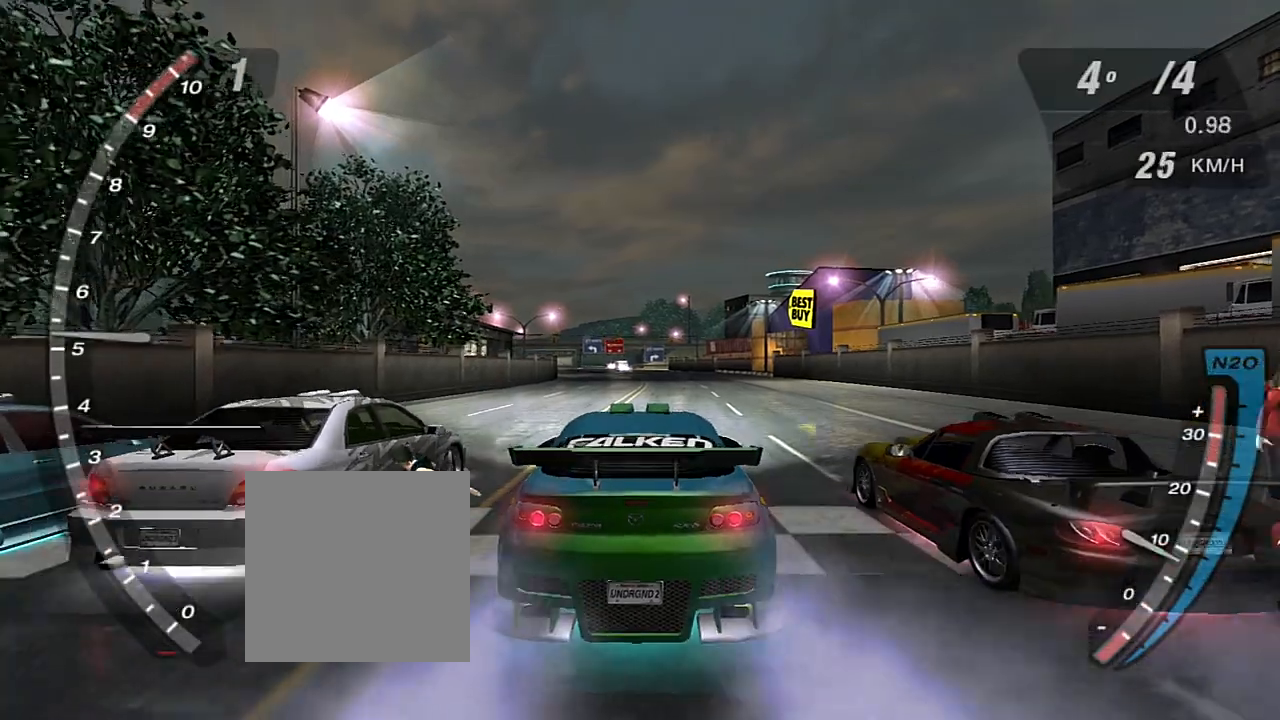
Gameplay with a controller (Xbox layout); each line is a JSON object with the inputs held at the frame after it. "events" lists button and stick changes between this image and that frame as [ms after this image, input, new state], when the widget could be followed in between. Not read: L3.
{"buttons": ["R2"], "left_stick": "center", "right_stick": "center", "events": []}
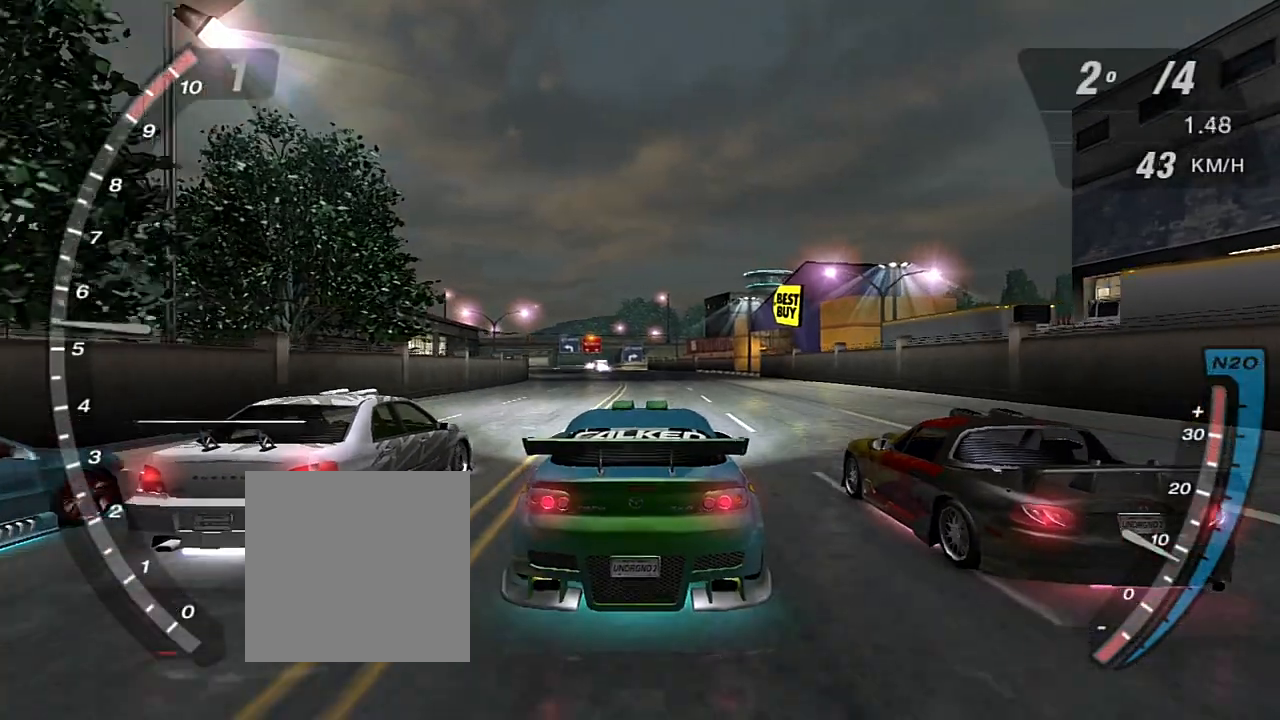
{"buttons": ["R2"], "left_stick": "center", "right_stick": "center", "events": []}
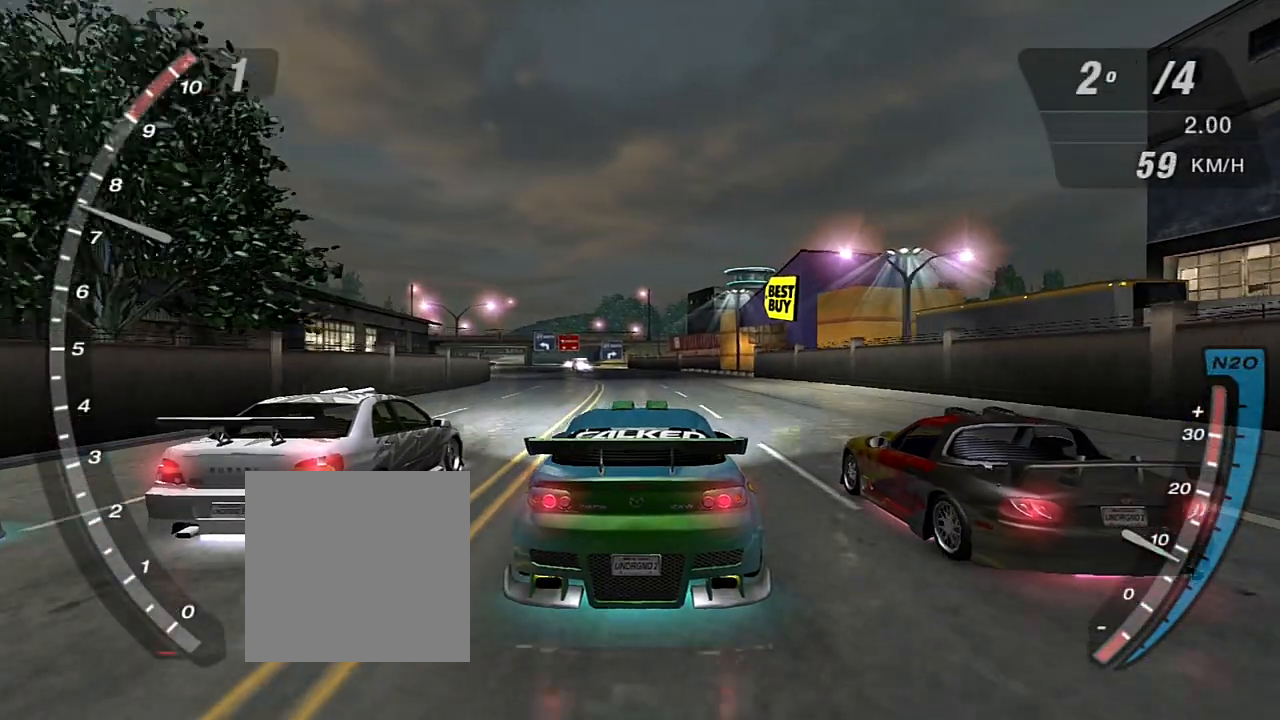
{"buttons": ["R2"], "left_stick": "center", "right_stick": "center", "events": [[133, "R1", "down"], [200, "R1", "up"]]}
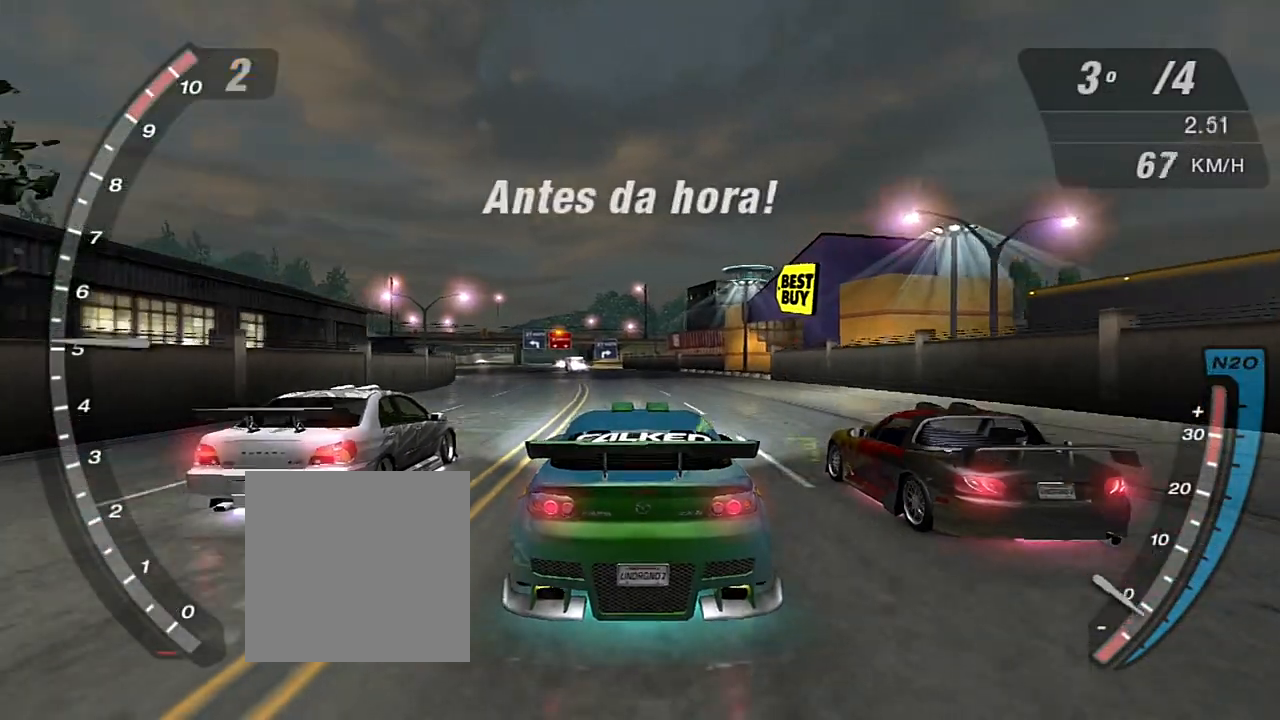
{"buttons": ["R2"], "left_stick": "center", "right_stick": "center", "events": [[34, "left_stick", "left"], [167, "X", "down"], [167, "left_stick", "center"], [434, "X", "up"]]}
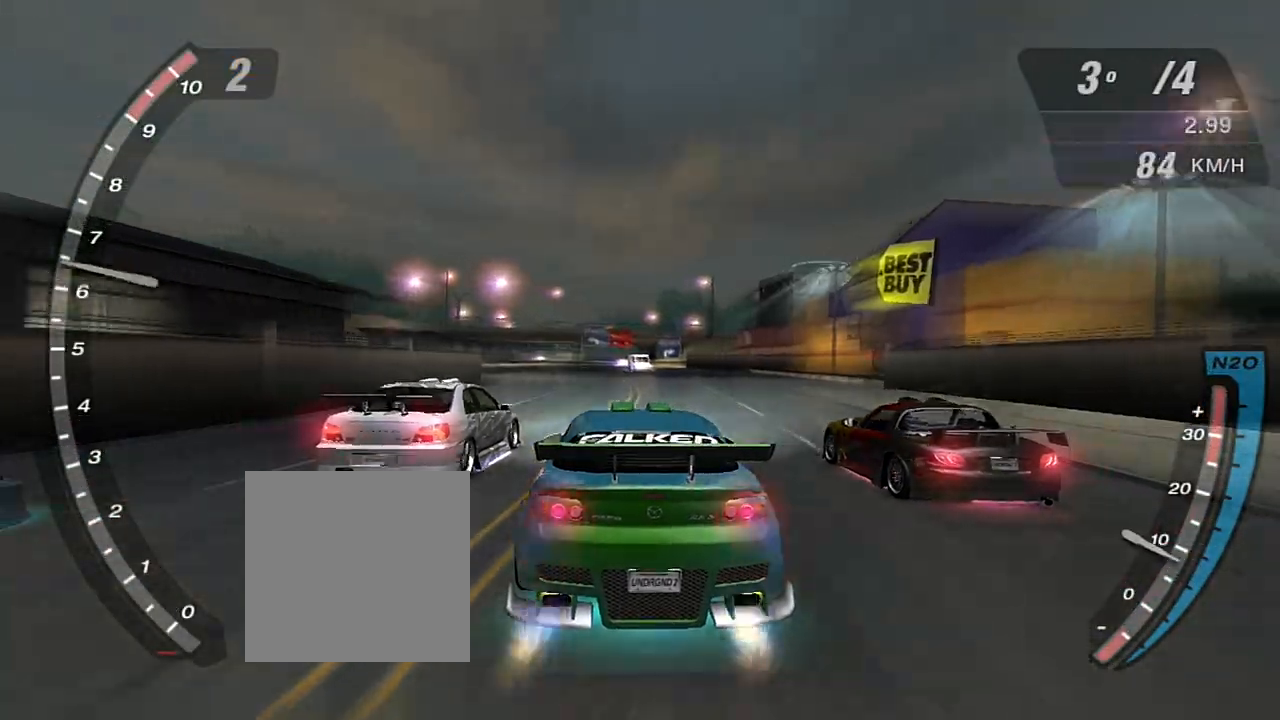
{"buttons": ["R2"], "left_stick": "up-left", "right_stick": "center", "events": [[33, "X", "down"], [167, "X", "up"], [233, "X", "down"], [333, "X", "up"], [367, "X", "down"], [467, "X", "up"], [500, "left_stick", "up-left"]]}
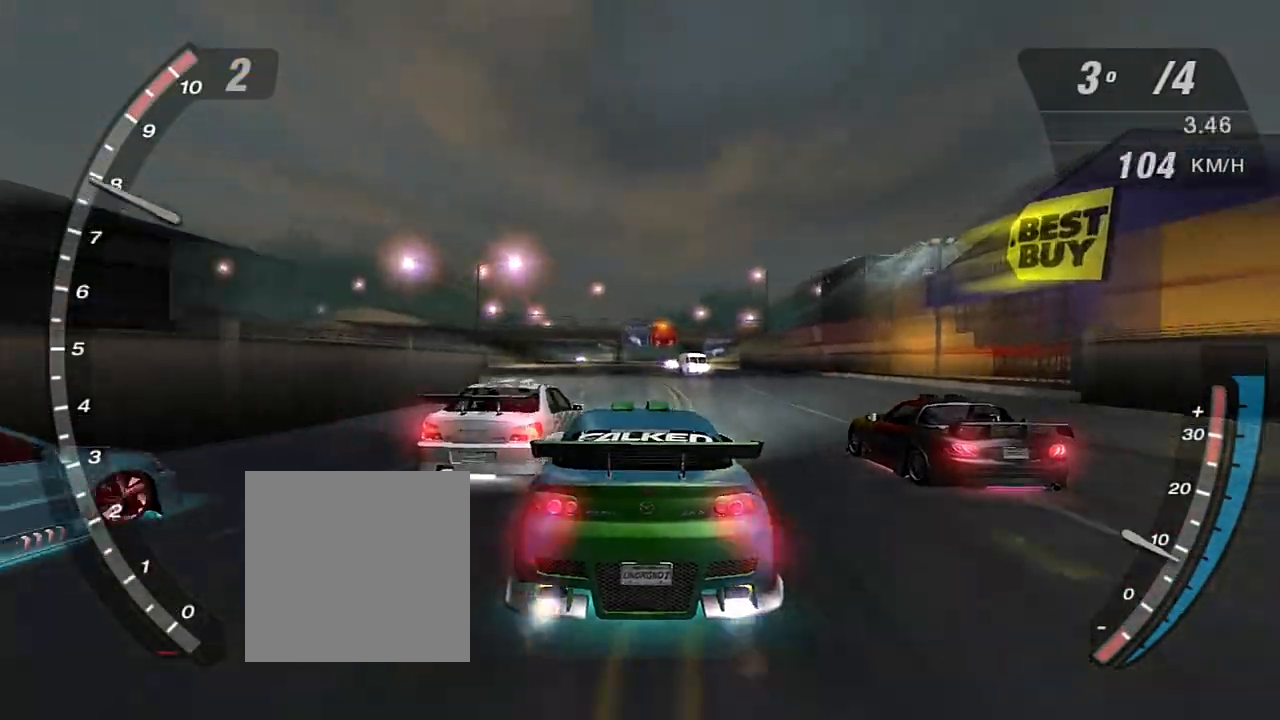
{"buttons": ["R2"], "left_stick": "center", "right_stick": "center", "events": [[67, "left_stick", "center"]]}
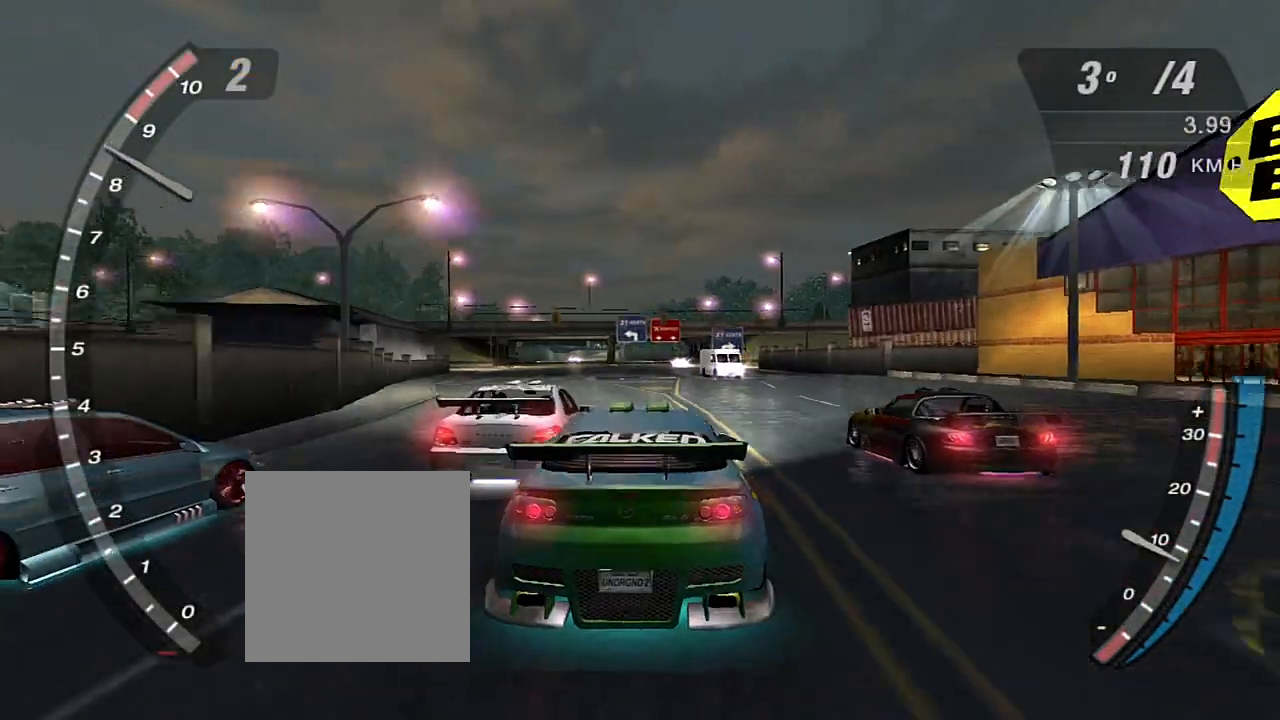
{"buttons": ["R2"], "left_stick": "left", "right_stick": "center", "events": [[367, "left_stick", "left"]]}
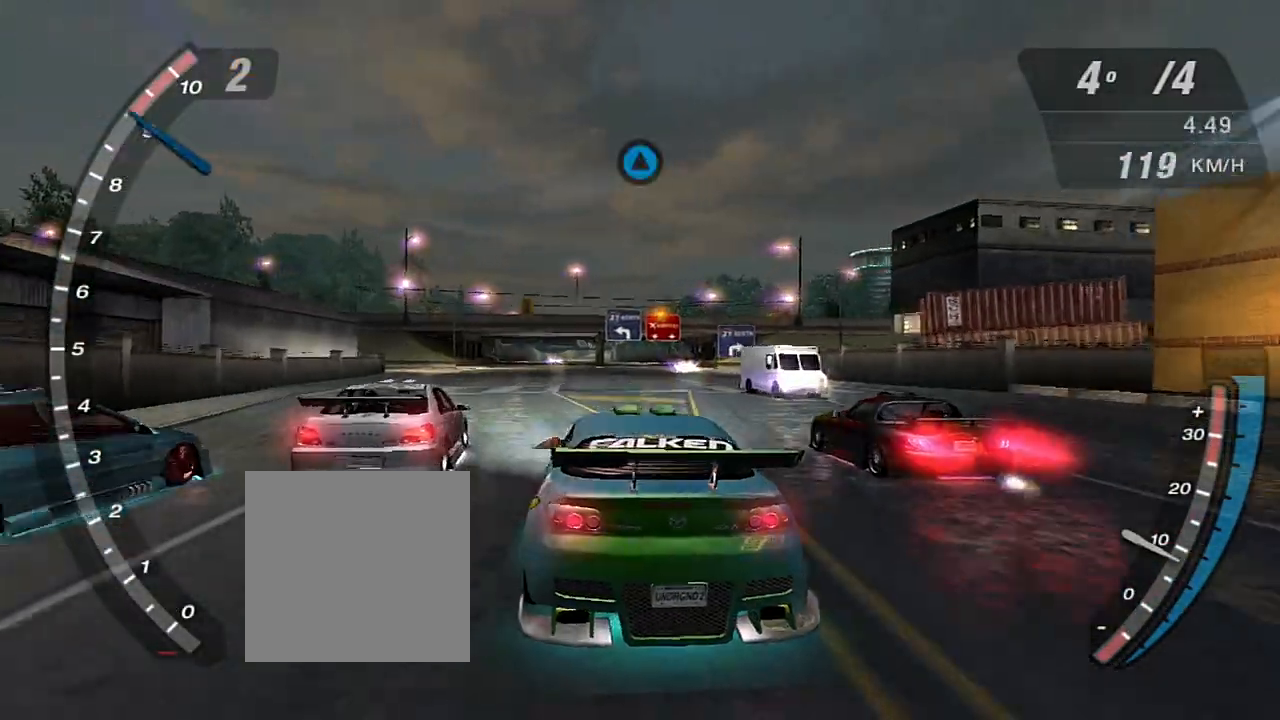
{"buttons": ["R2"], "left_stick": "center", "right_stick": "center", "events": [[34, "left_stick", "center"], [167, "R1", "down"], [301, "R1", "up"]]}
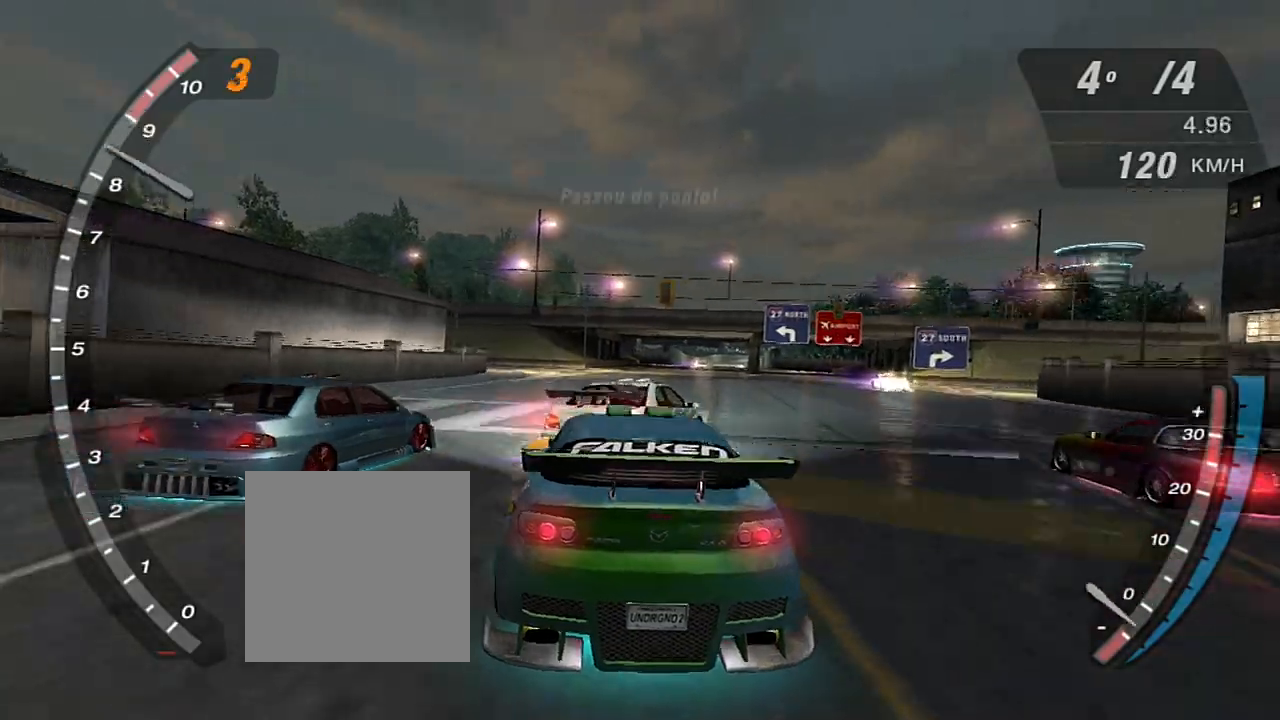
{"buttons": ["R2"], "left_stick": "center", "right_stick": "center", "events": [[334, "left_stick", "right"], [501, "left_stick", "center"]]}
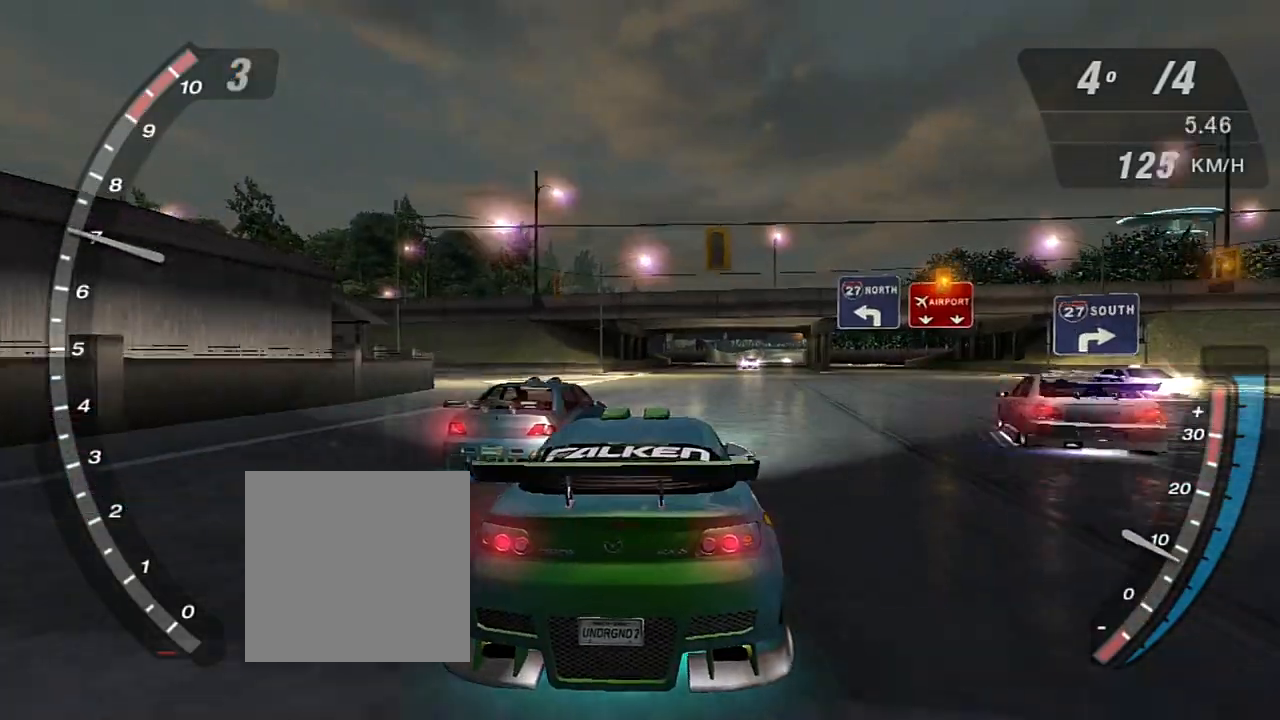
{"buttons": ["R2"], "left_stick": "center", "right_stick": "center", "events": [[300, "left_stick", "left"], [434, "left_stick", "center"]]}
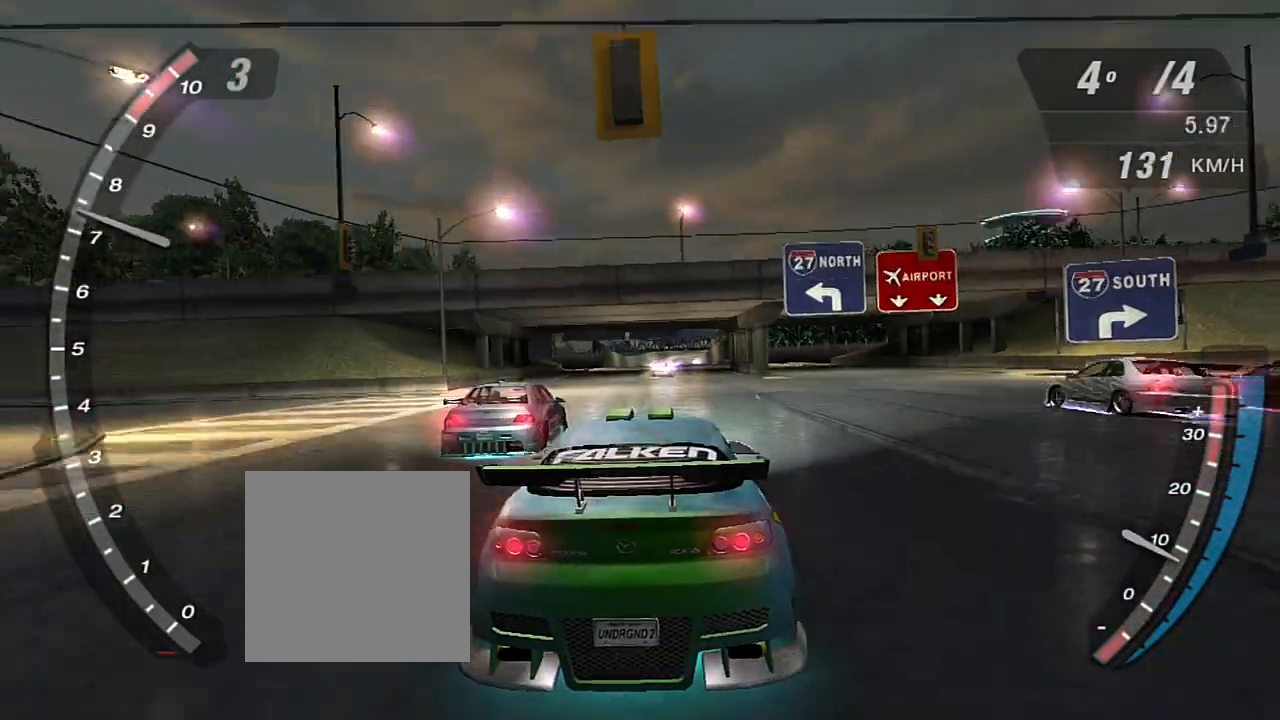
{"buttons": ["R2"], "left_stick": "left", "right_stick": "center", "events": [[134, "left_stick", "left"], [267, "left_stick", "center"], [467, "left_stick", "left"]]}
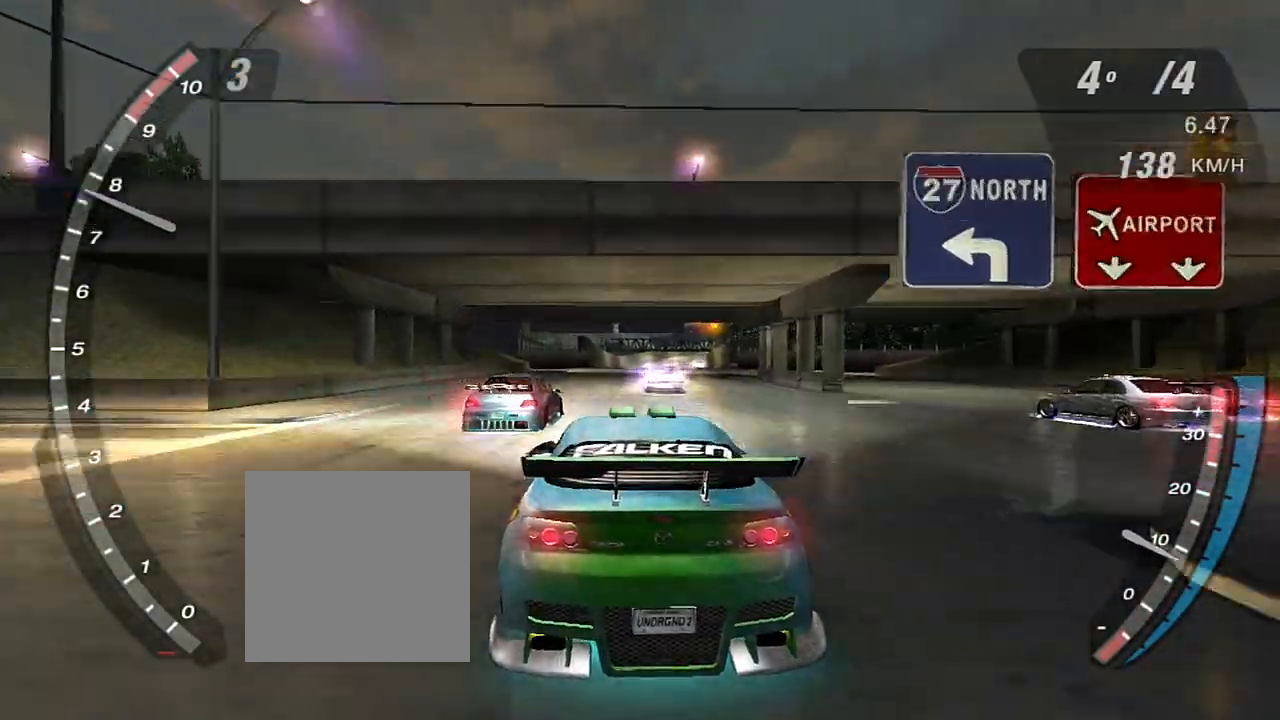
{"buttons": ["X", "R2"], "left_stick": "center", "right_stick": "center", "events": [[100, "left_stick", "center"], [400, "X", "down"]]}
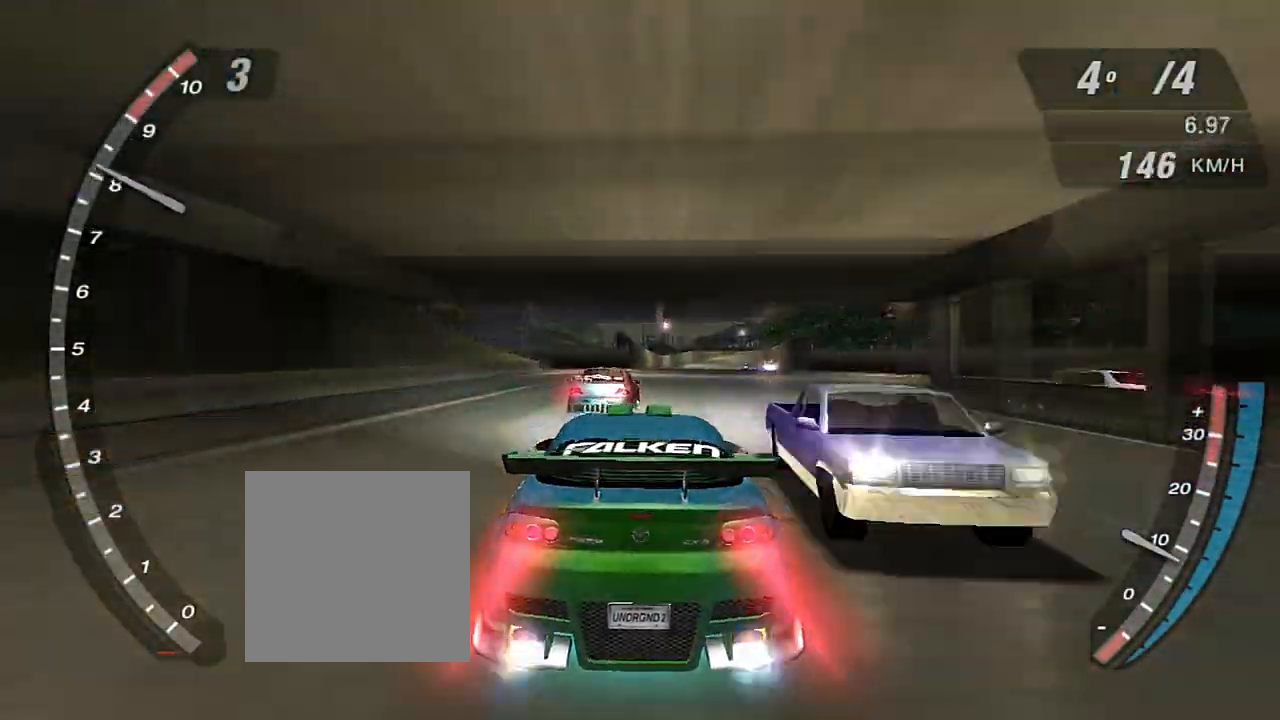
{"buttons": ["X", "R2"], "left_stick": "center", "right_stick": "center", "events": [[67, "X", "up"], [100, "X", "down"], [234, "X", "up"], [301, "X", "down"], [434, "X", "up"], [467, "X", "down"]]}
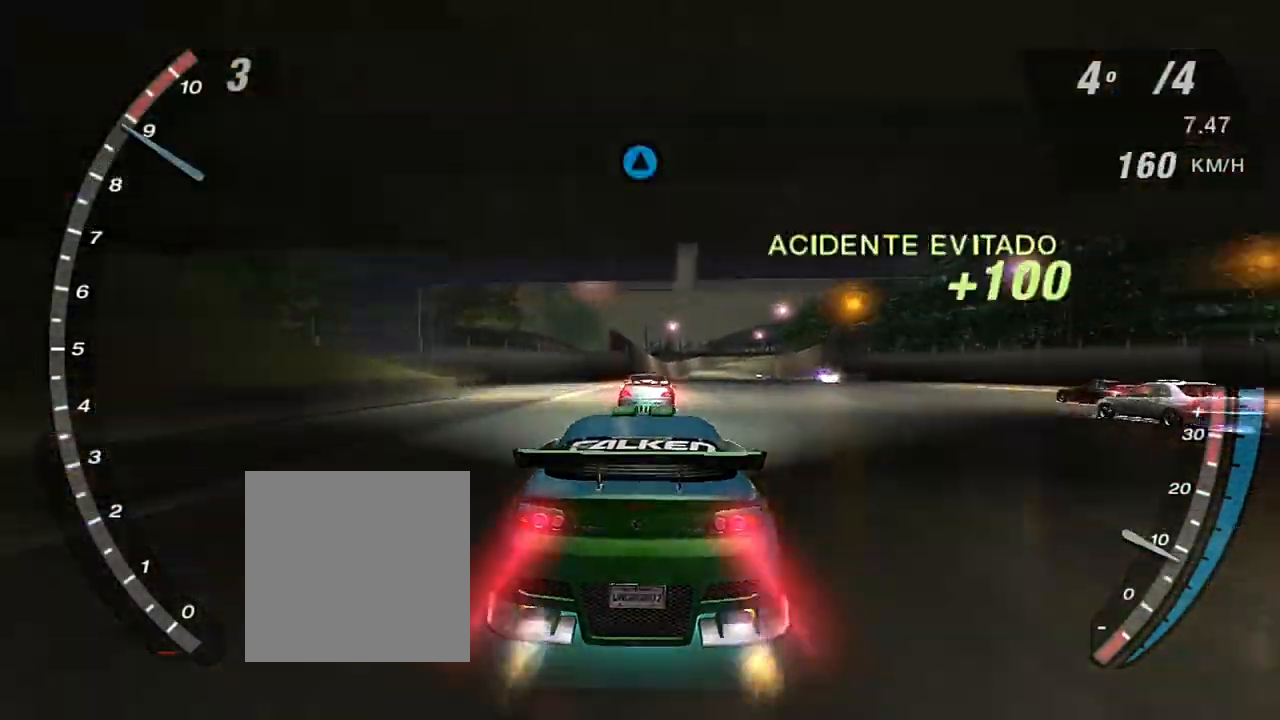
{"buttons": ["R2"], "left_stick": "center", "right_stick": "center", "events": [[133, "X", "up"]]}
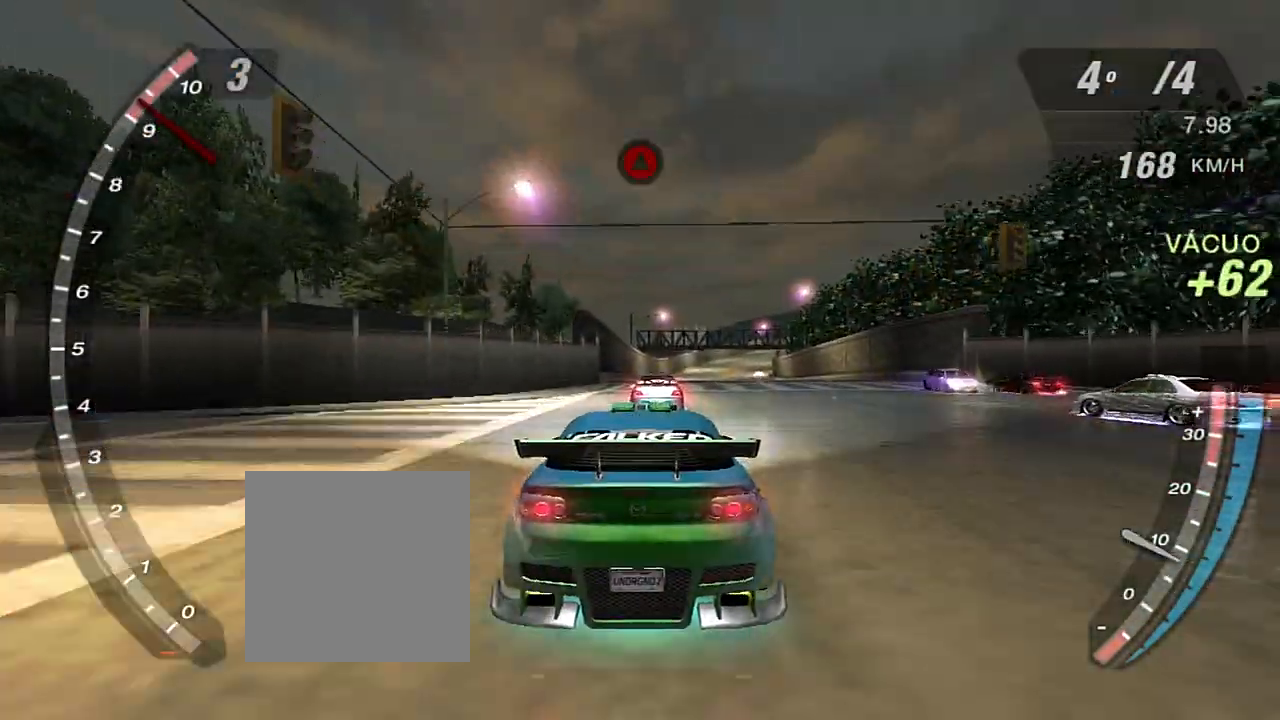
{"buttons": ["R2"], "left_stick": "center", "right_stick": "center", "events": [[134, "R1", "down"], [234, "R1", "up"]]}
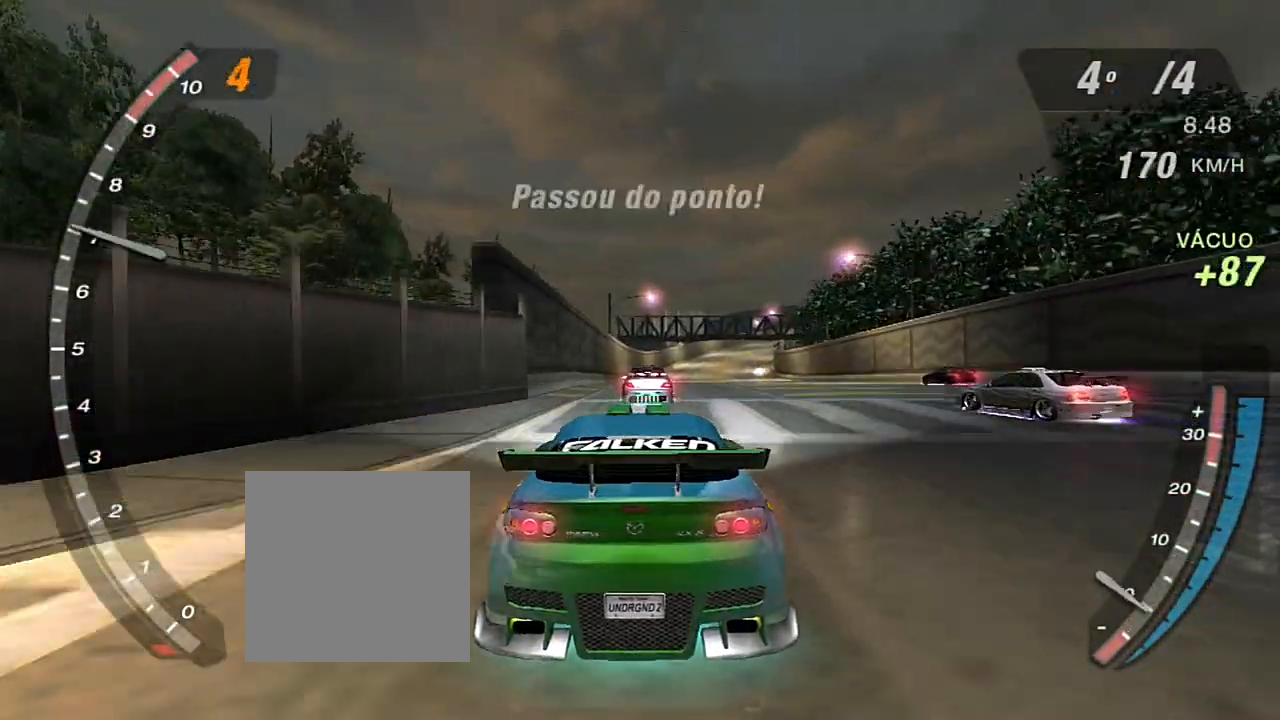
{"buttons": ["X", "R2"], "left_stick": "center", "right_stick": "center", "events": [[133, "X", "down"]]}
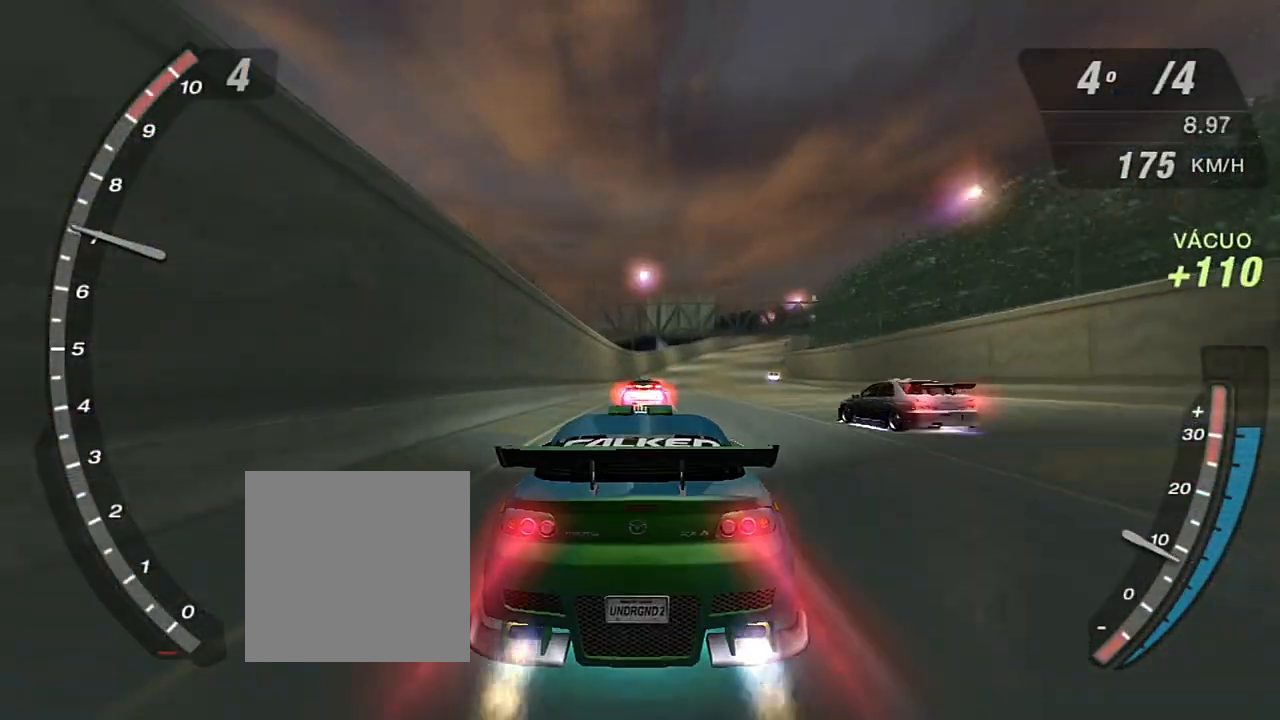
{"buttons": ["X", "R2"], "left_stick": "center", "right_stick": "center", "events": []}
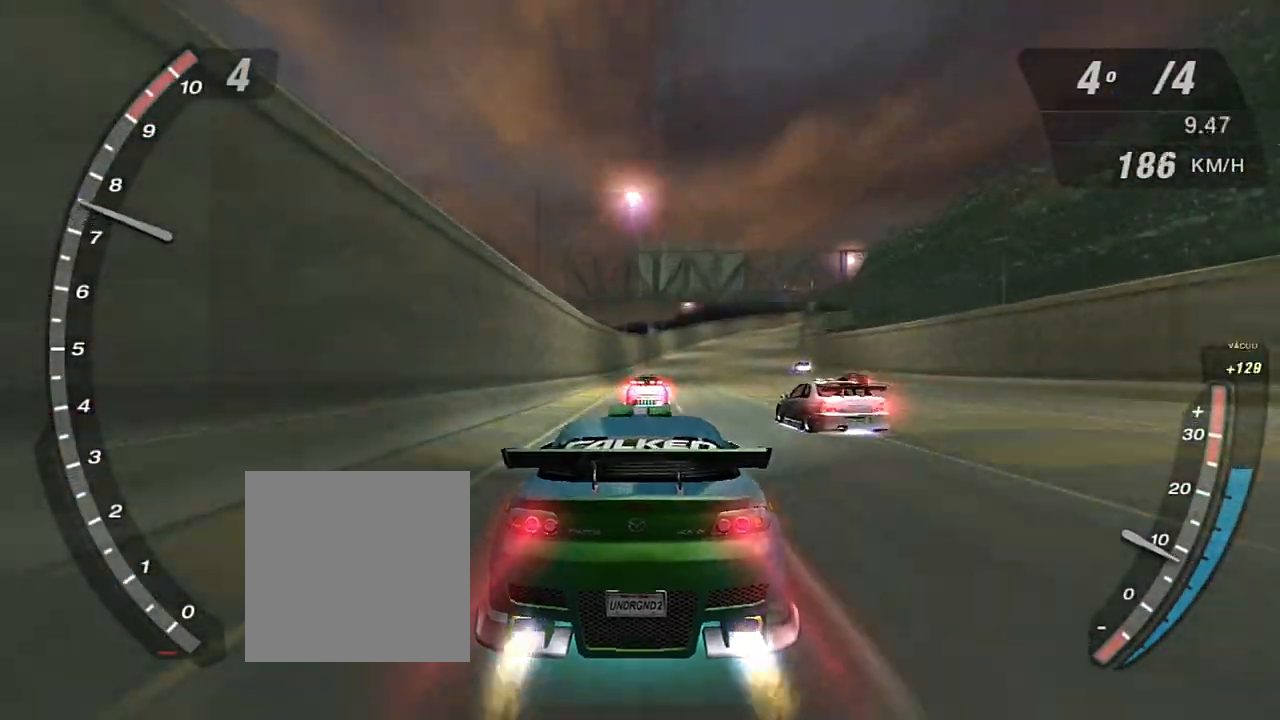
{"buttons": ["X", "R2"], "left_stick": "center", "right_stick": "center", "events": []}
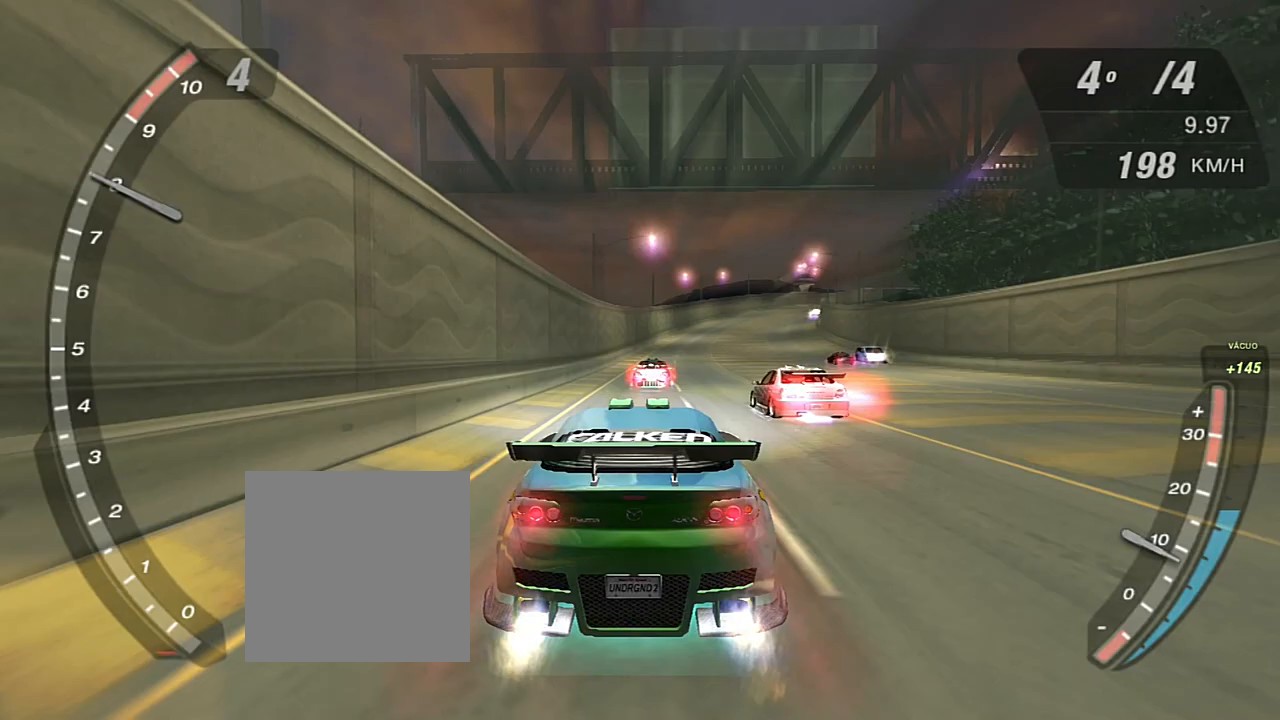
{"buttons": ["X", "R2"], "left_stick": "center", "right_stick": "center", "events": [[134, "left_stick", "right"], [234, "left_stick", "center"], [334, "X", "up"], [434, "X", "down"]]}
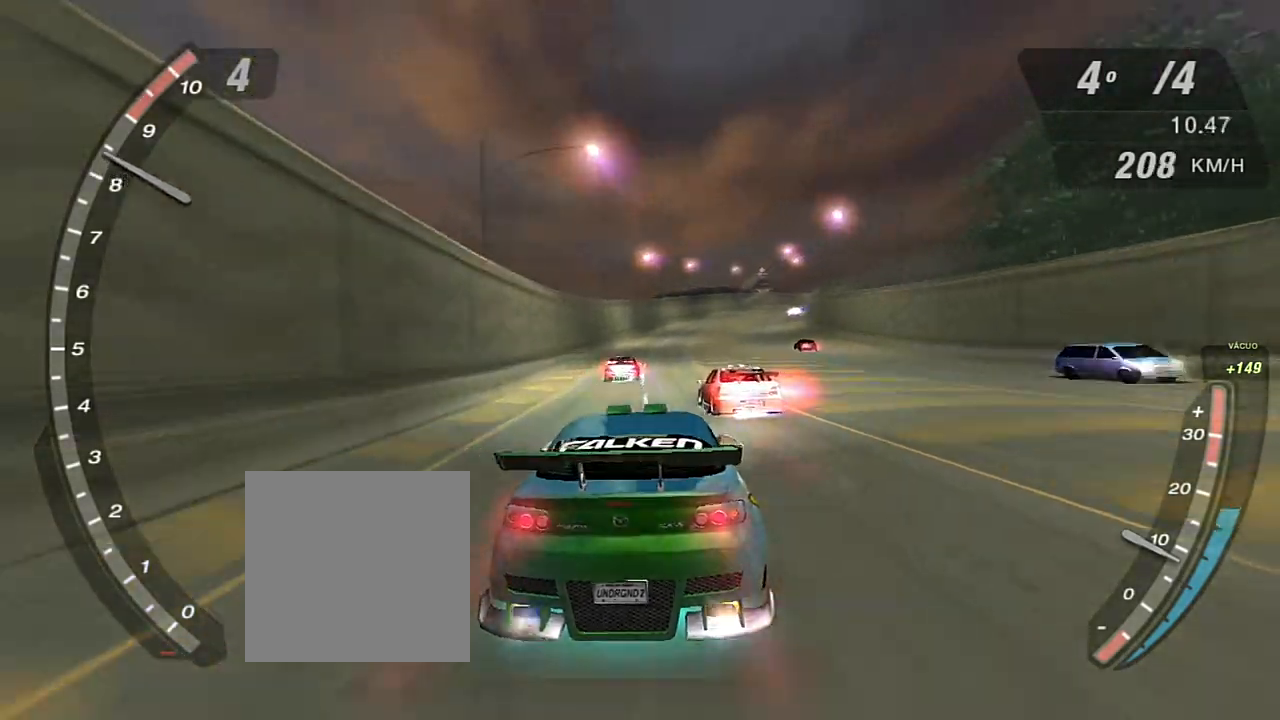
{"buttons": ["X", "R2"], "left_stick": "center", "right_stick": "center", "events": []}
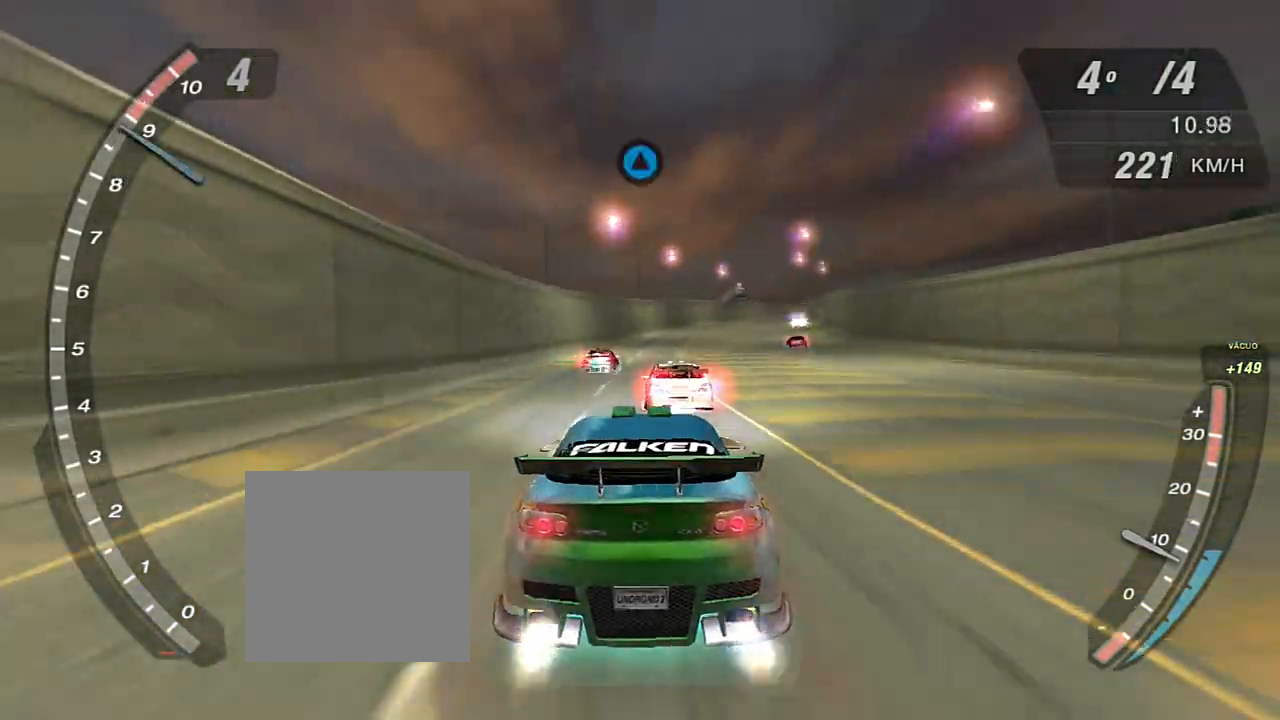
{"buttons": ["R2"], "left_stick": "center", "right_stick": "center", "events": [[100, "X", "up"], [201, "X", "down"], [234, "X", "up"], [401, "R1", "down"], [501, "R1", "up"]]}
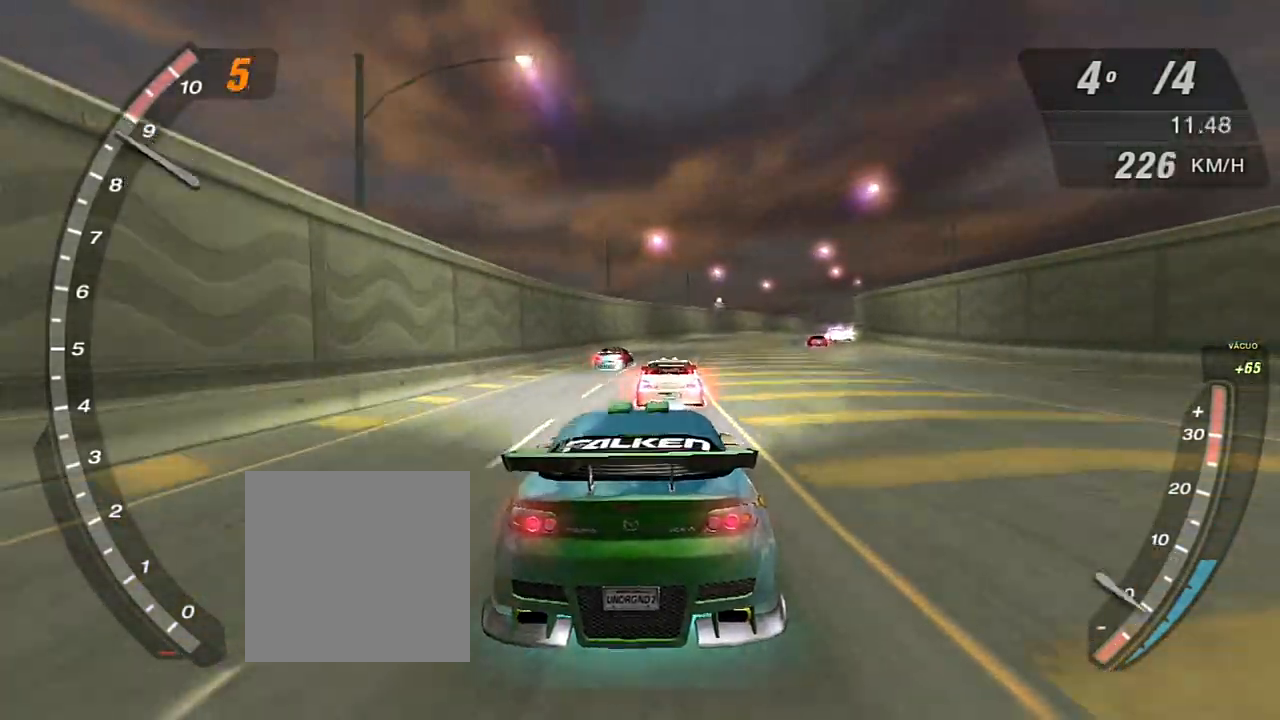
{"buttons": ["X", "R2"], "left_stick": "center", "right_stick": "center", "events": [[300, "X", "down"]]}
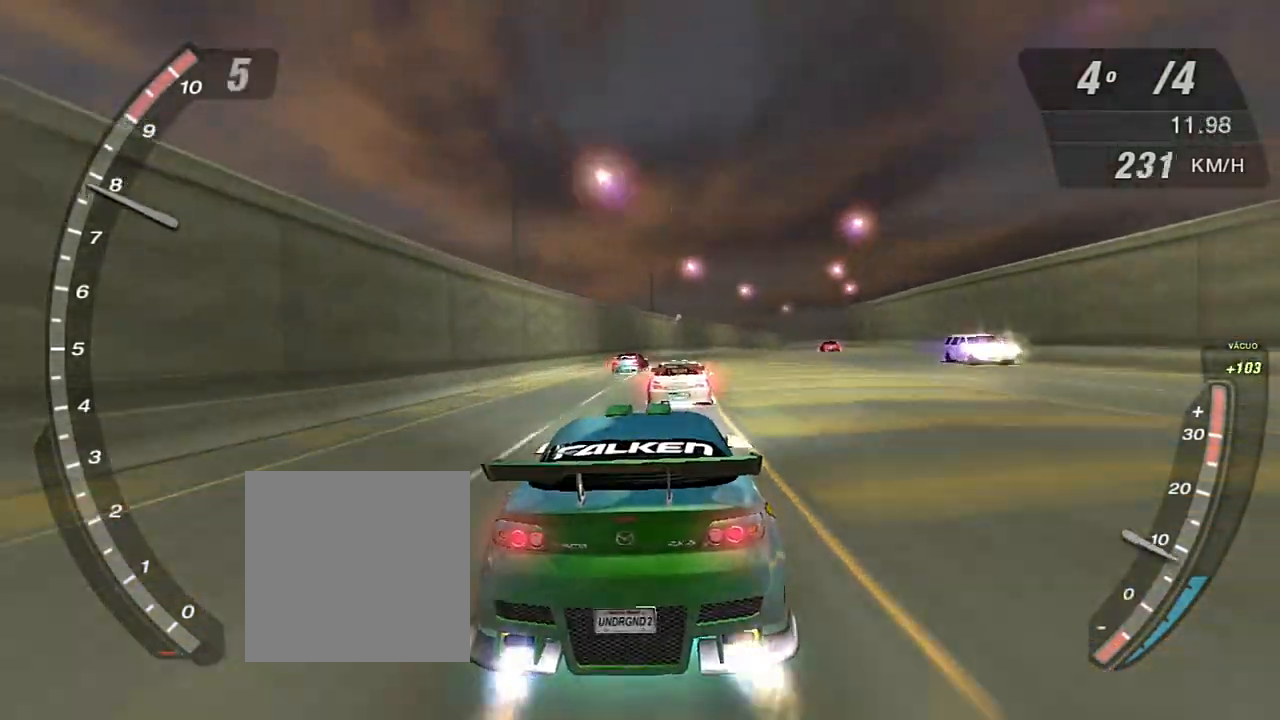
{"buttons": ["X", "R2"], "left_stick": "center", "right_stick": "center", "events": []}
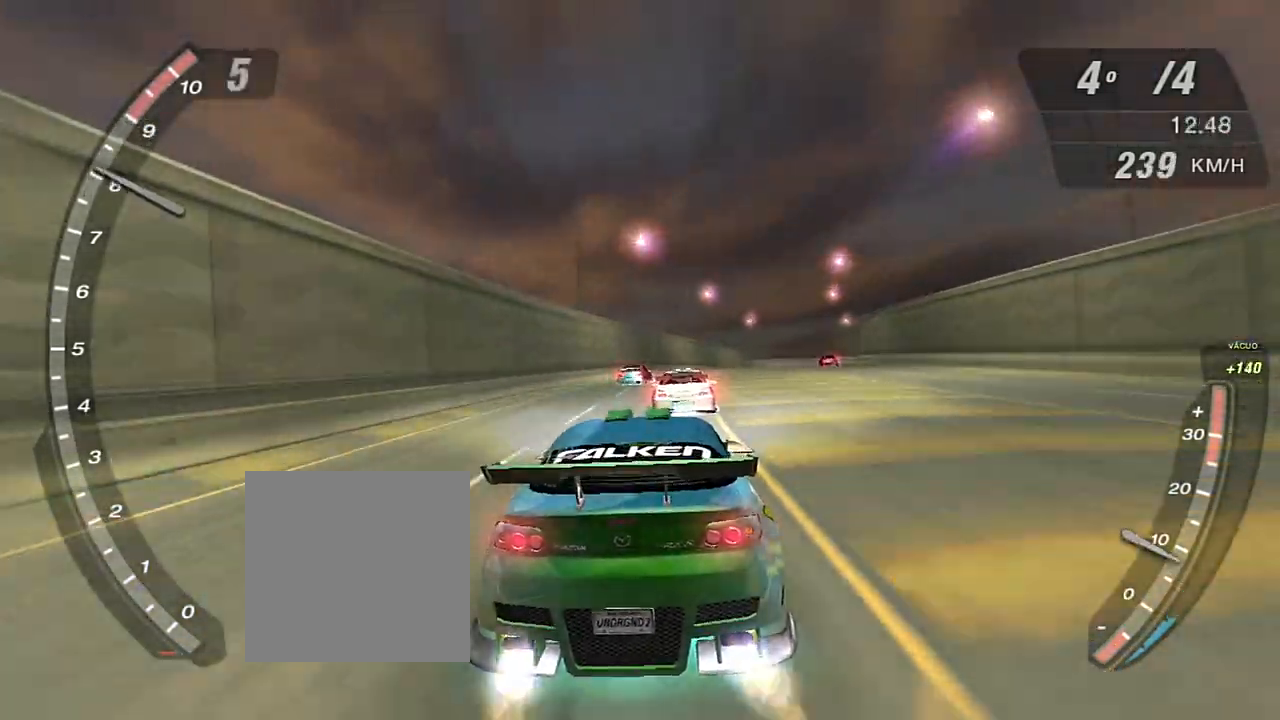
{"buttons": ["X", "R2"], "left_stick": "center", "right_stick": "center", "events": []}
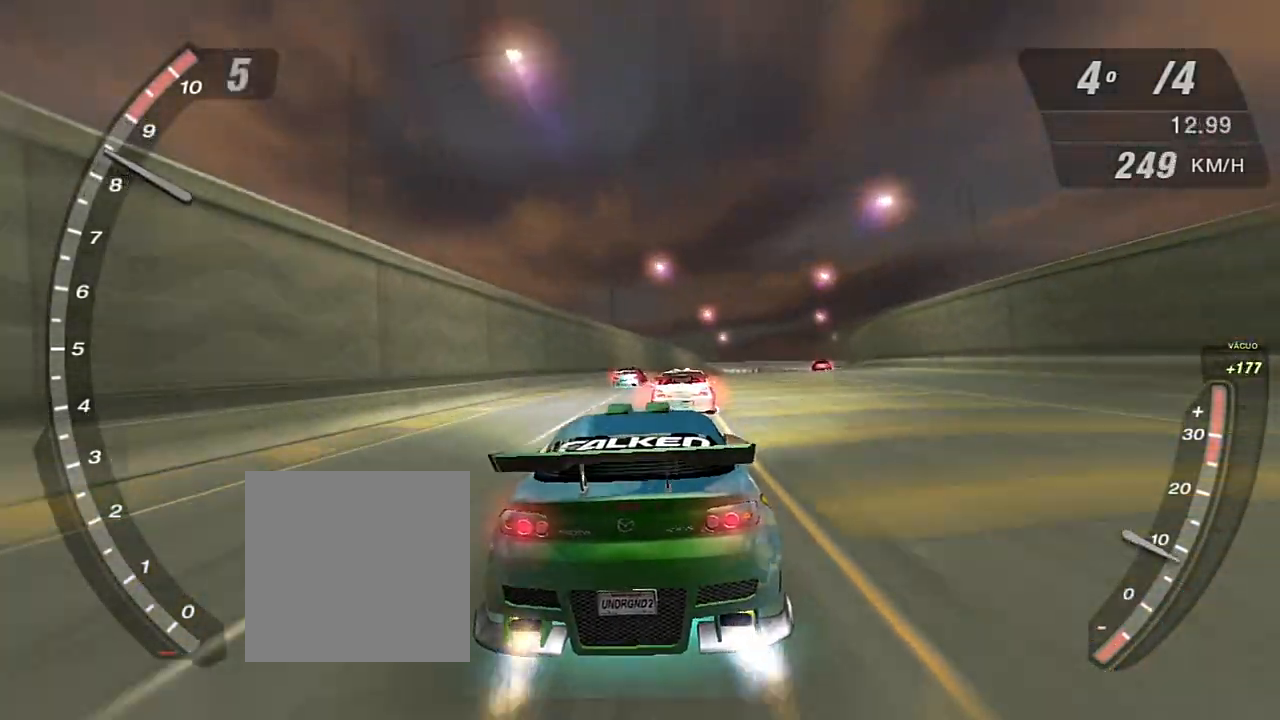
{"buttons": ["X", "R2"], "left_stick": "center", "right_stick": "center", "events": []}
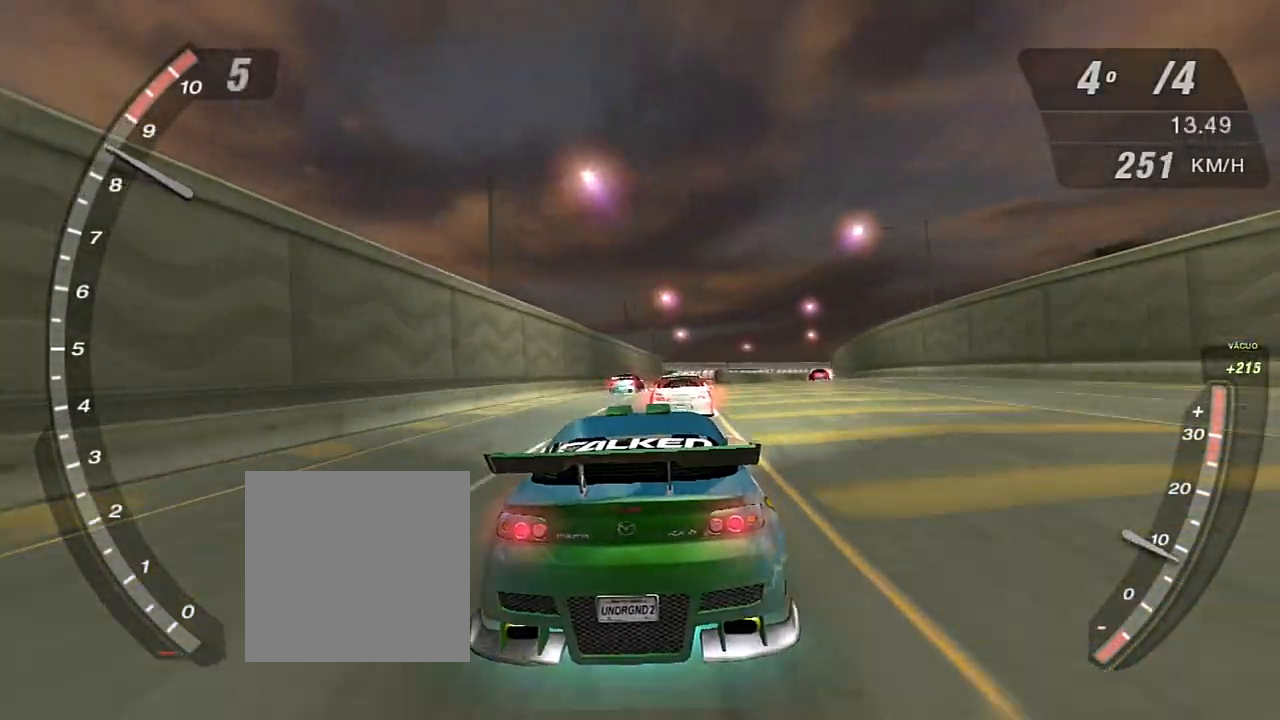
{"buttons": ["R2"], "left_stick": "center", "right_stick": "center", "events": [[434, "X", "up"]]}
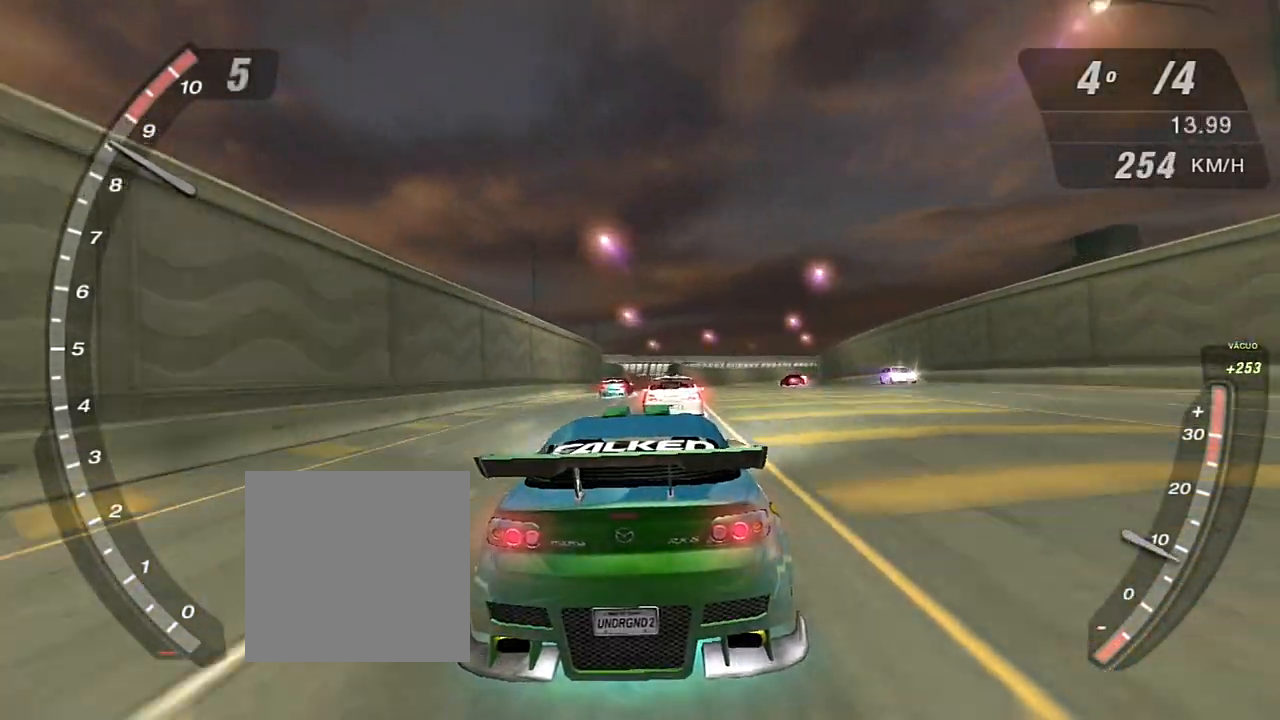
{"buttons": ["R2"], "left_stick": "center", "right_stick": "center", "events": []}
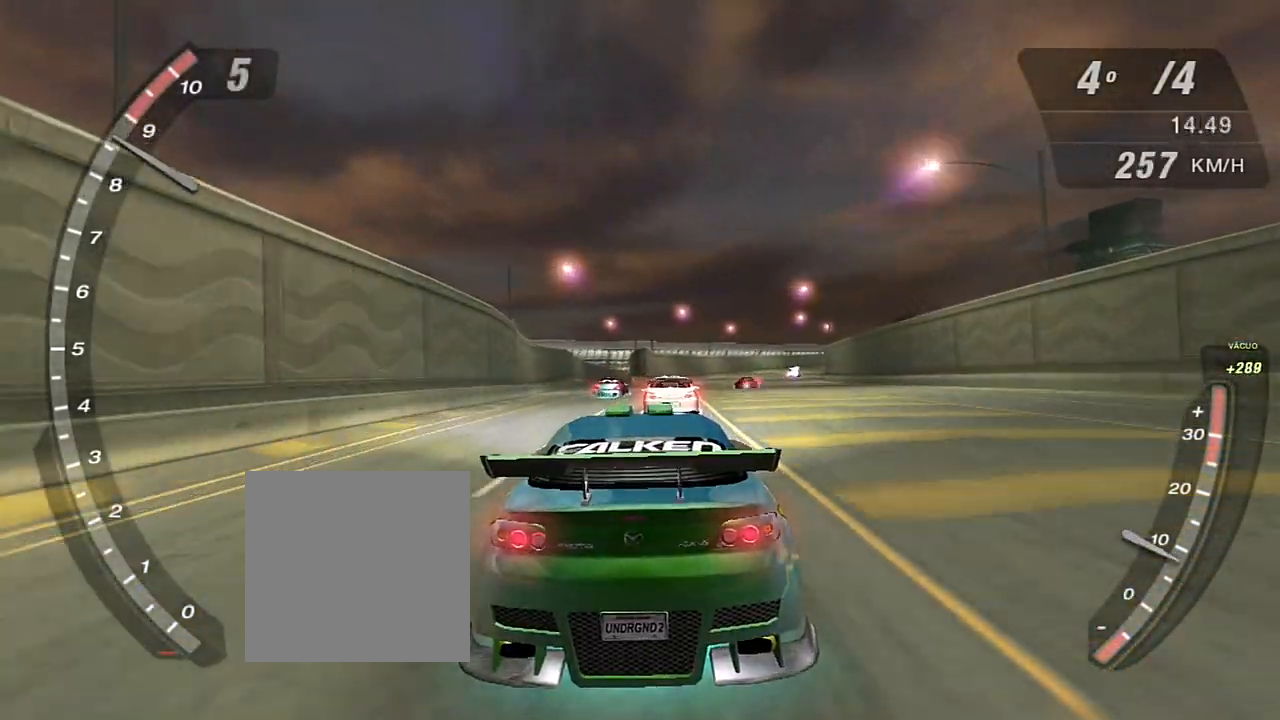
{"buttons": ["R2"], "left_stick": "center", "right_stick": "center", "events": []}
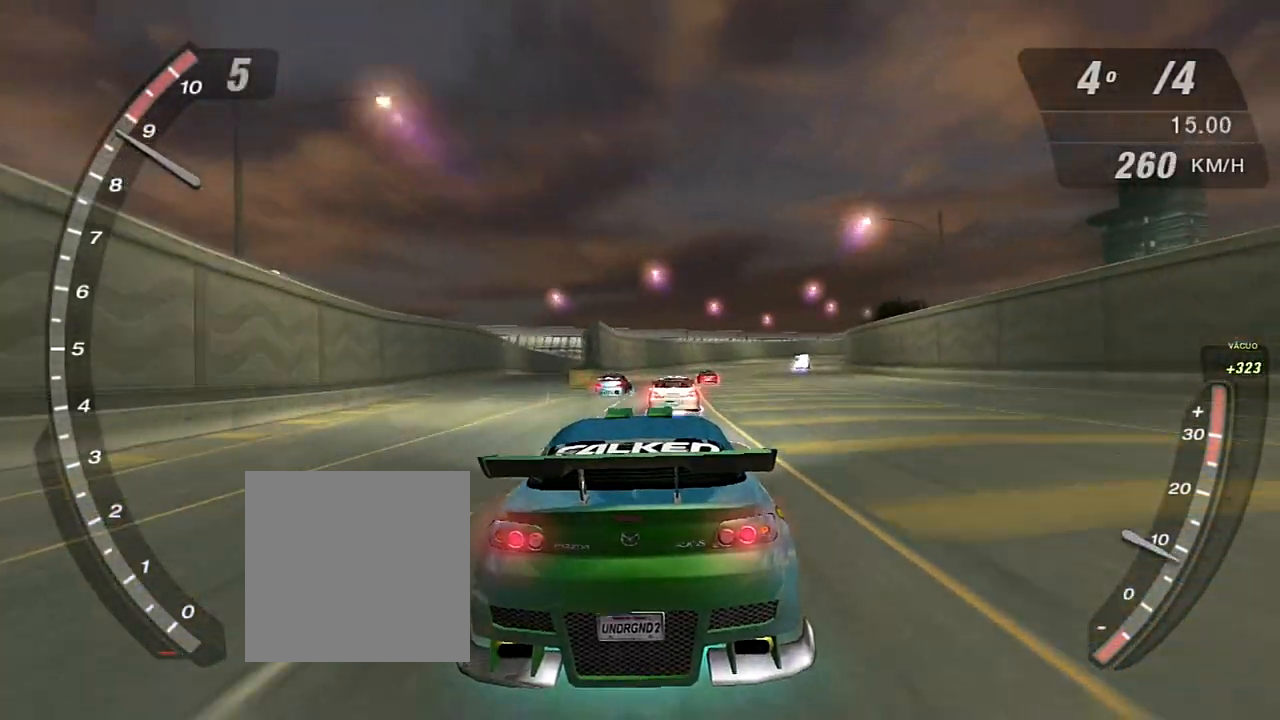
{"buttons": ["R2"], "left_stick": "center", "right_stick": "center", "events": []}
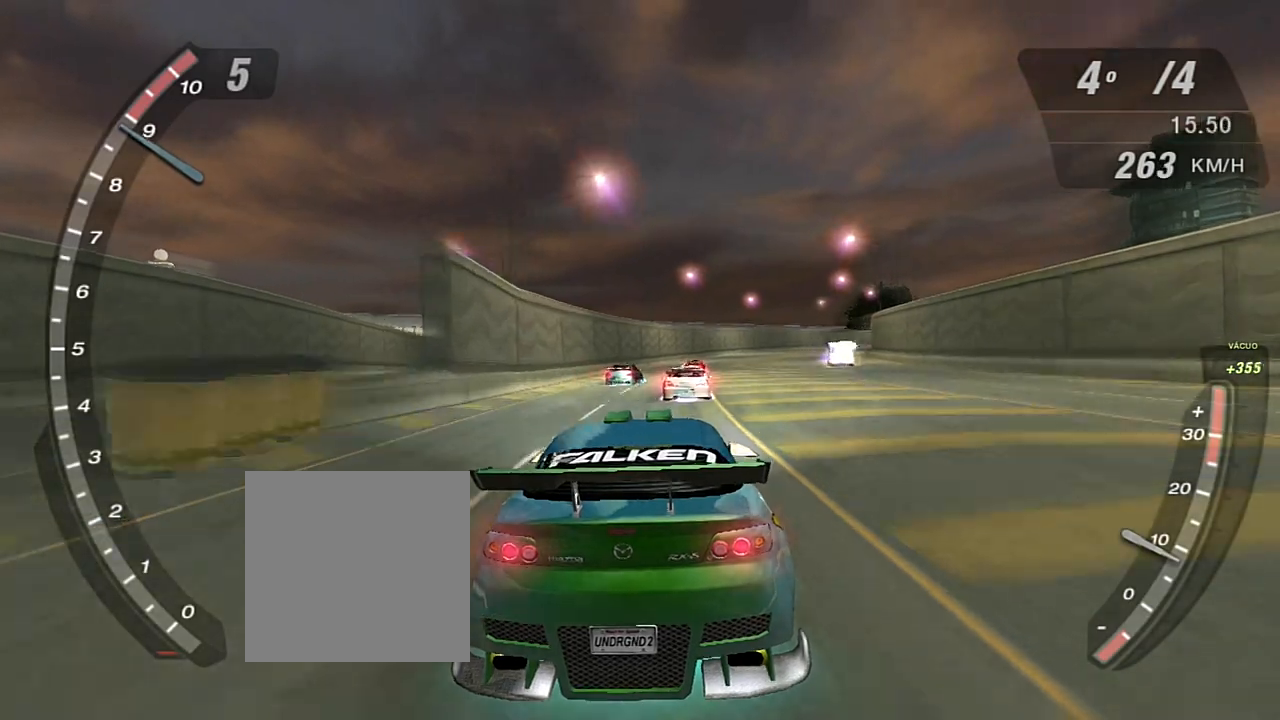
{"buttons": ["R2"], "left_stick": "center", "right_stick": "center", "events": []}